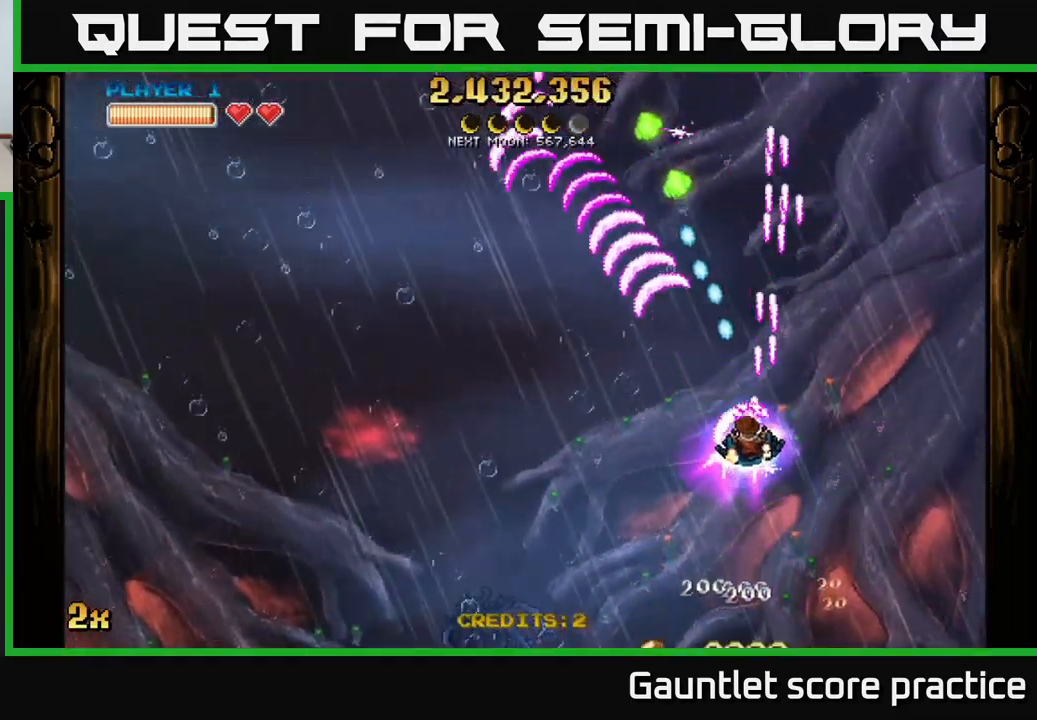
Gameplay with a controller (Xbox layout); each line is a JSON object with the inputs held at the frame after it. "events" lists button and stick changes between this image and that frame as [ms after this image, input, new state], when the widget could be followed in between.
{"buttons": ["A"], "left_stick": "up", "right_stick": "center", "events": [[17, "left_stick", "left"], [84, "left_stick", "down-left"], [300, "X", "down"], [334, "left_stick", "up"], [450, "X", "up"]]}
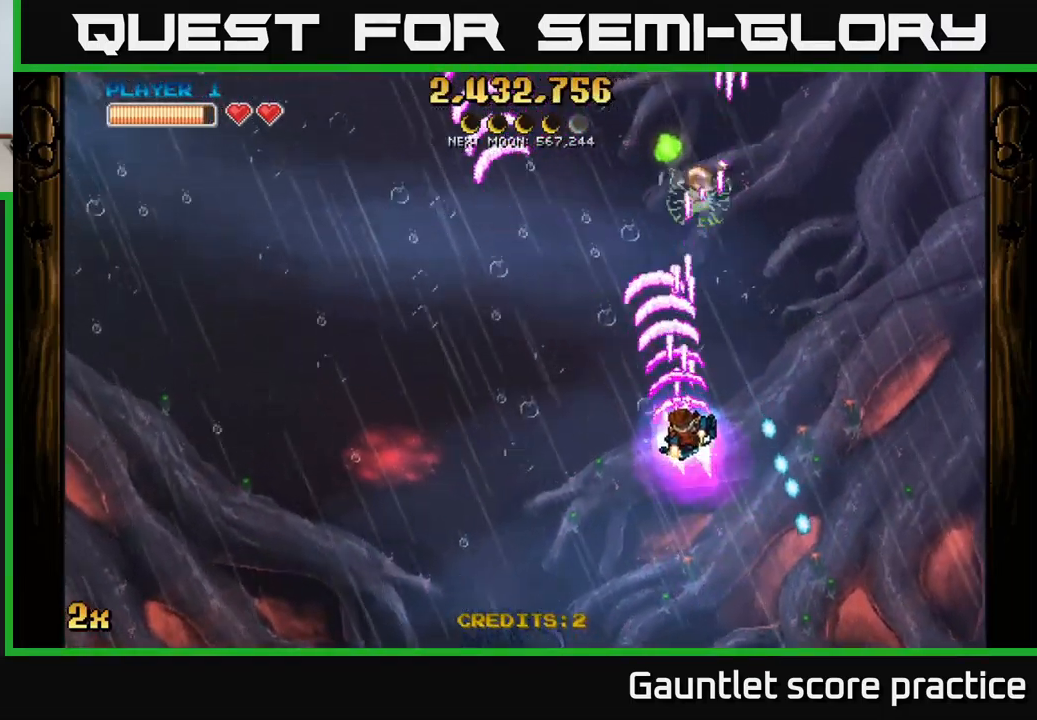
{"buttons": ["A"], "left_stick": "left", "right_stick": "center", "events": [[50, "left_stick", "left"], [100, "left_stick", "down"], [200, "left_stick", "down-right"], [367, "left_stick", "left"], [400, "X", "down"], [500, "X", "up"]]}
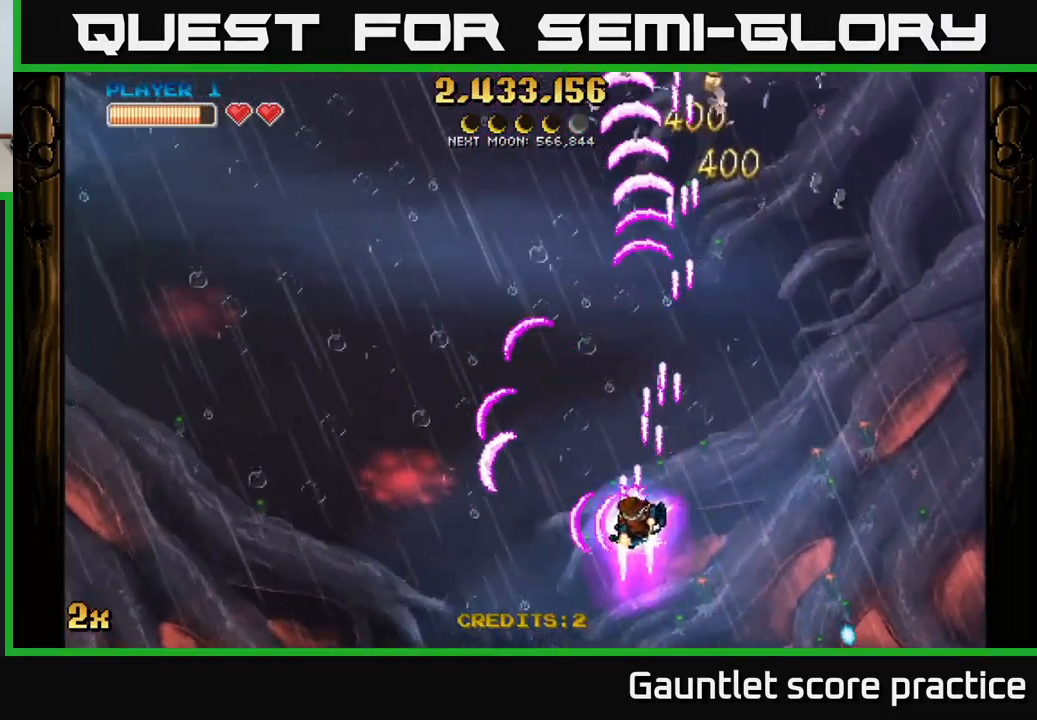
{"buttons": ["A"], "left_stick": "right", "right_stick": "center", "events": [[50, "left_stick", "up"], [100, "left_stick", "up-right"], [367, "left_stick", "right"]]}
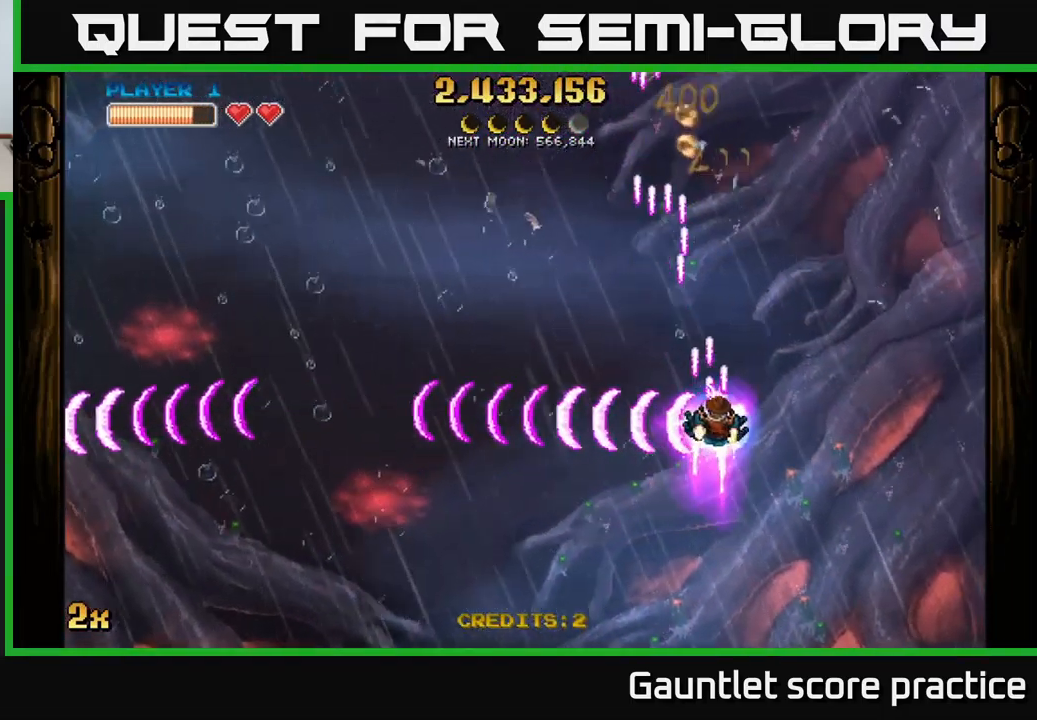
{"buttons": ["A"], "left_stick": "right", "right_stick": "center", "events": [[100, "left_stick", "left"], [167, "X", "down"], [250, "X", "up"], [500, "left_stick", "right"]]}
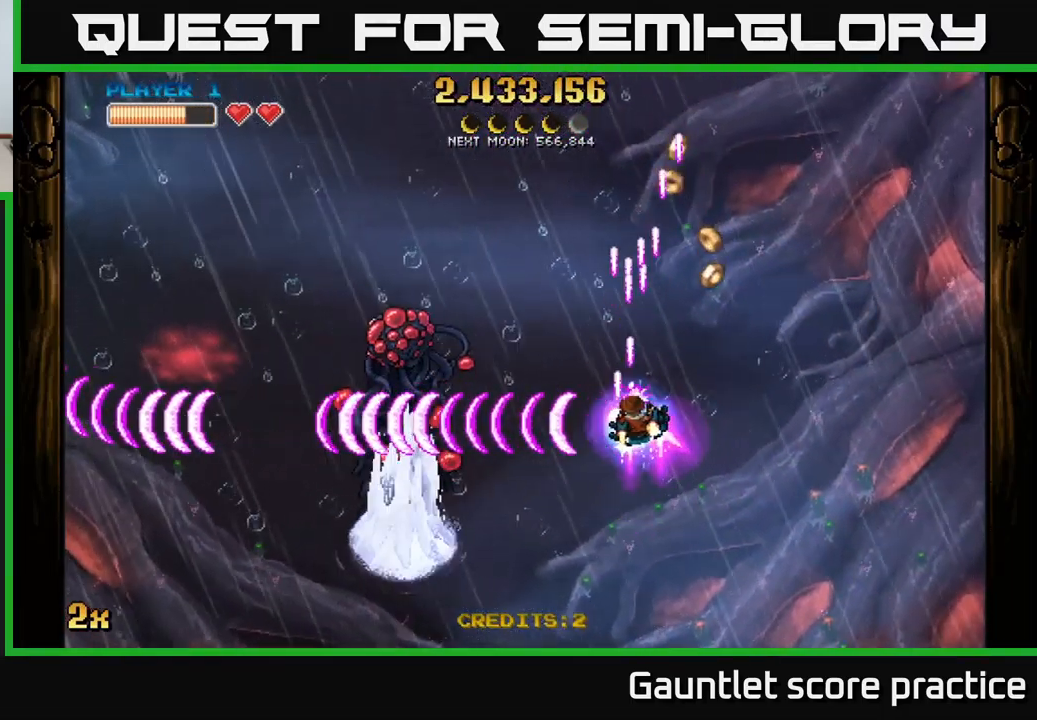
{"buttons": ["A"], "left_stick": "left", "right_stick": "center", "events": [[200, "left_stick", "up-right"], [400, "left_stick", "up-left"], [467, "left_stick", "left"]]}
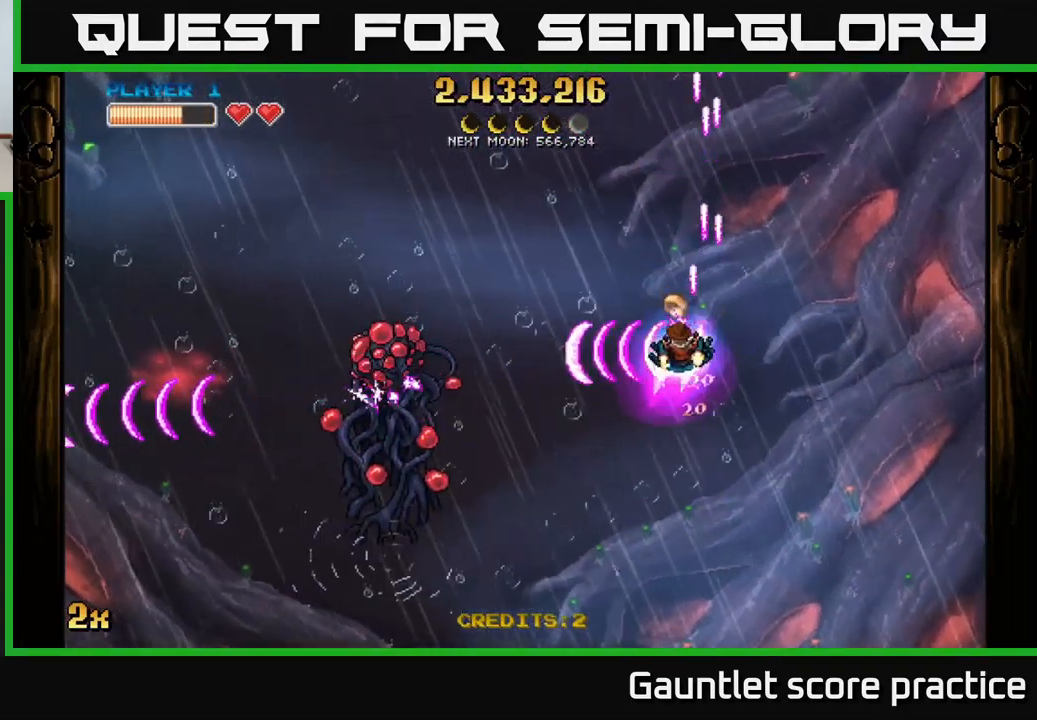
{"buttons": ["A"], "left_stick": "left", "right_stick": "center", "events": []}
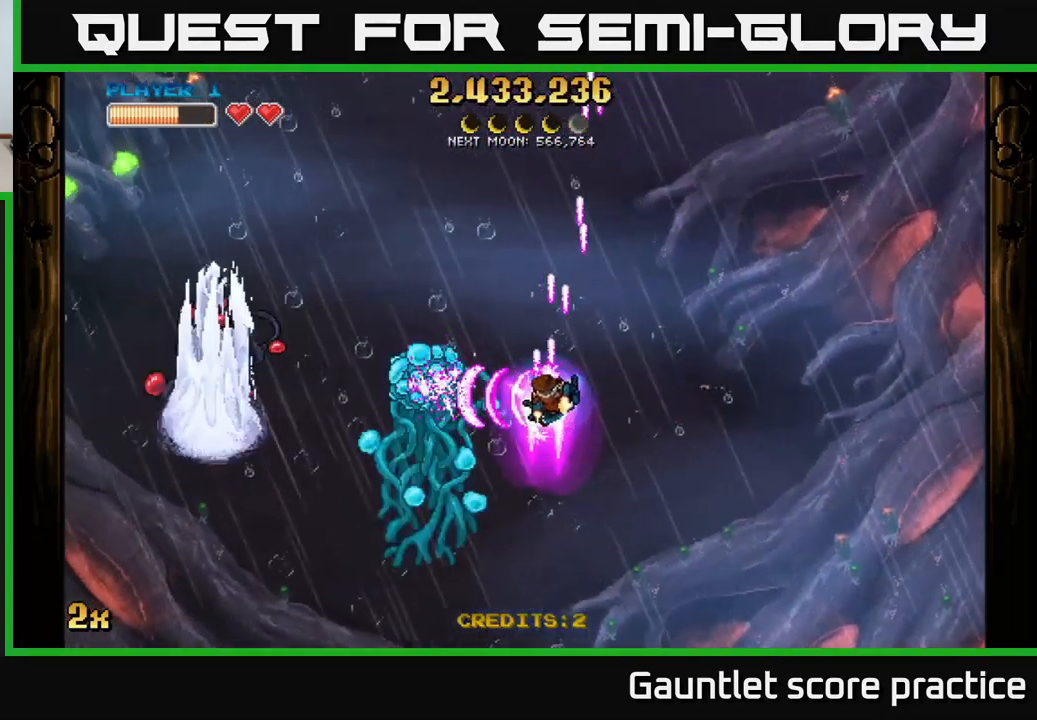
{"buttons": ["A"], "left_stick": "down-left", "right_stick": "center", "events": [[67, "left_stick", "down-left"], [283, "X", "down"], [300, "left_stick", "up-left"], [383, "X", "up"], [450, "left_stick", "down-left"]]}
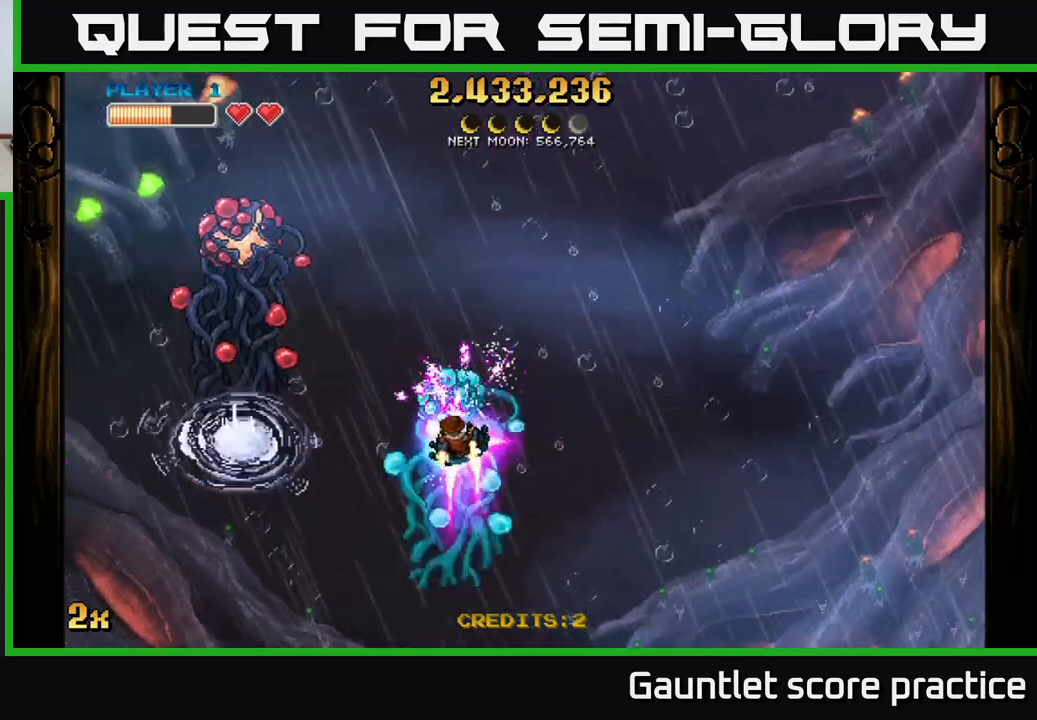
{"buttons": ["A"], "left_stick": "center", "right_stick": "center", "events": [[33, "left_stick", "center"], [233, "left_stick", "right"], [283, "left_stick", "down-right"], [466, "left_stick", "center"]]}
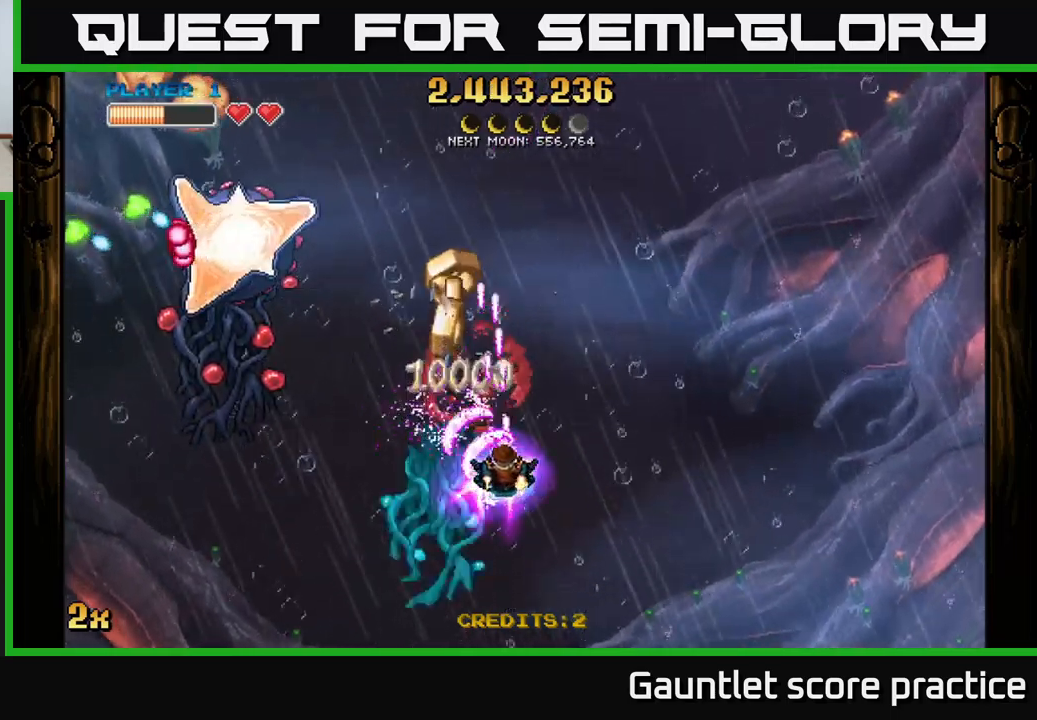
{"buttons": ["A"], "left_stick": "center", "right_stick": "center", "events": [[283, "left_stick", "up-left"], [383, "left_stick", "center"]]}
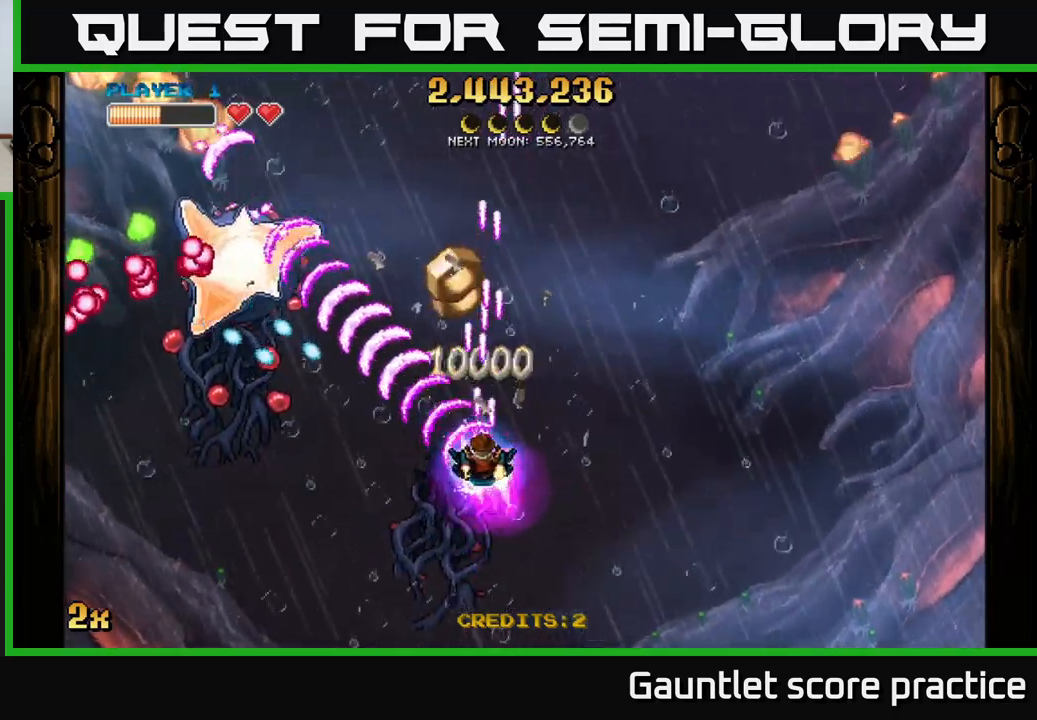
{"buttons": ["A"], "left_stick": "up-left", "right_stick": "center", "events": [[150, "left_stick", "down"], [250, "left_stick", "right"], [383, "left_stick", "up"], [433, "left_stick", "up-left"]]}
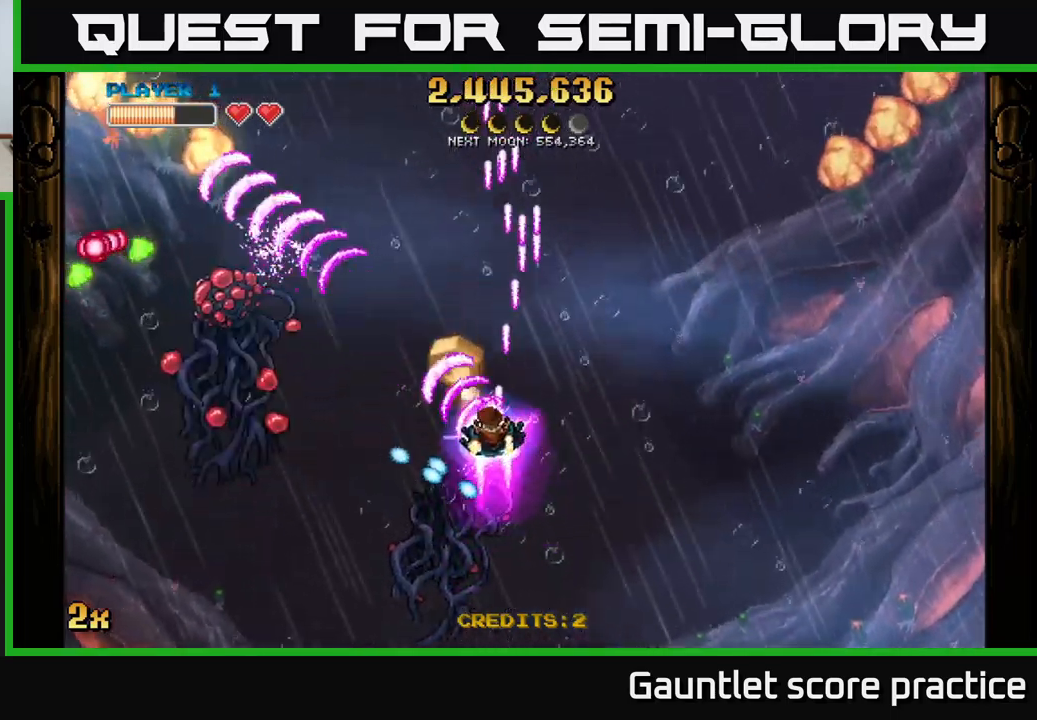
{"buttons": ["A"], "left_stick": "center", "right_stick": "center", "events": [[33, "X", "down"], [33, "left_stick", "left"], [133, "left_stick", "up-left"], [150, "X", "up"], [416, "left_stick", "center"]]}
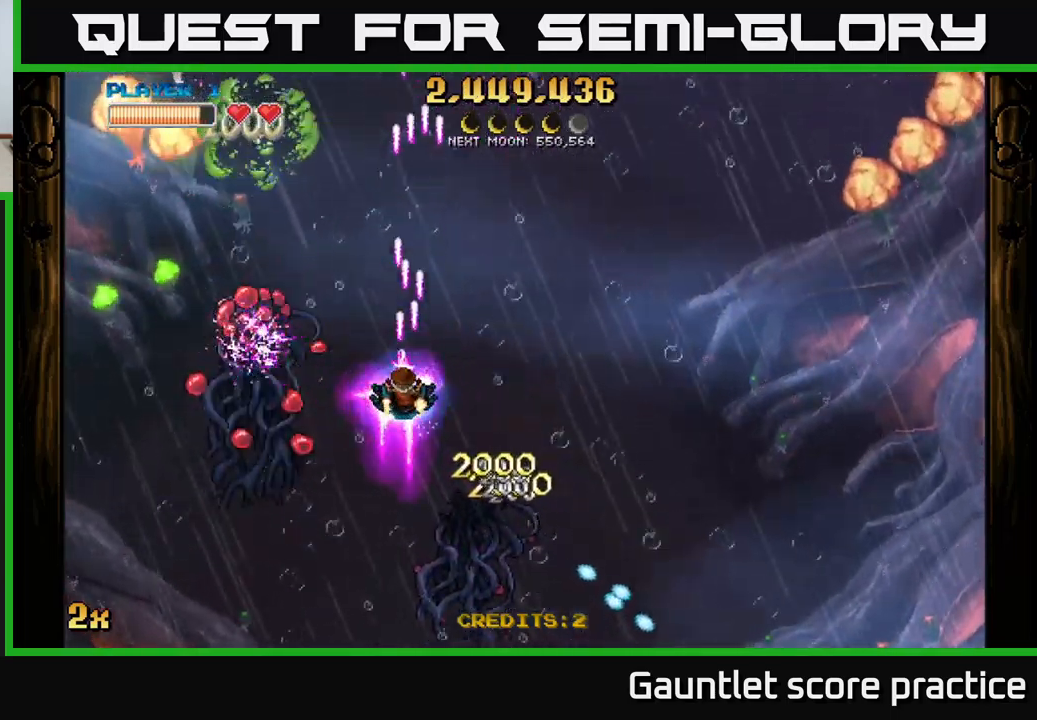
{"buttons": ["A"], "left_stick": "down", "right_stick": "center", "events": [[466, "left_stick", "down"]]}
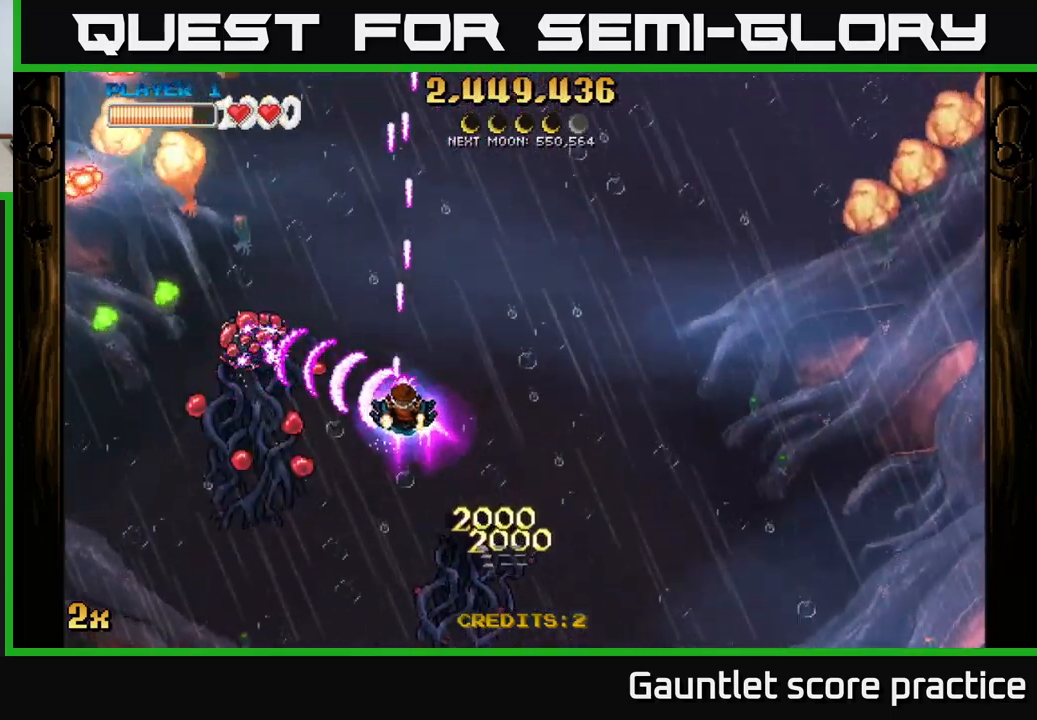
{"buttons": ["A"], "left_stick": "center", "right_stick": "center", "events": [[66, "left_stick", "center"]]}
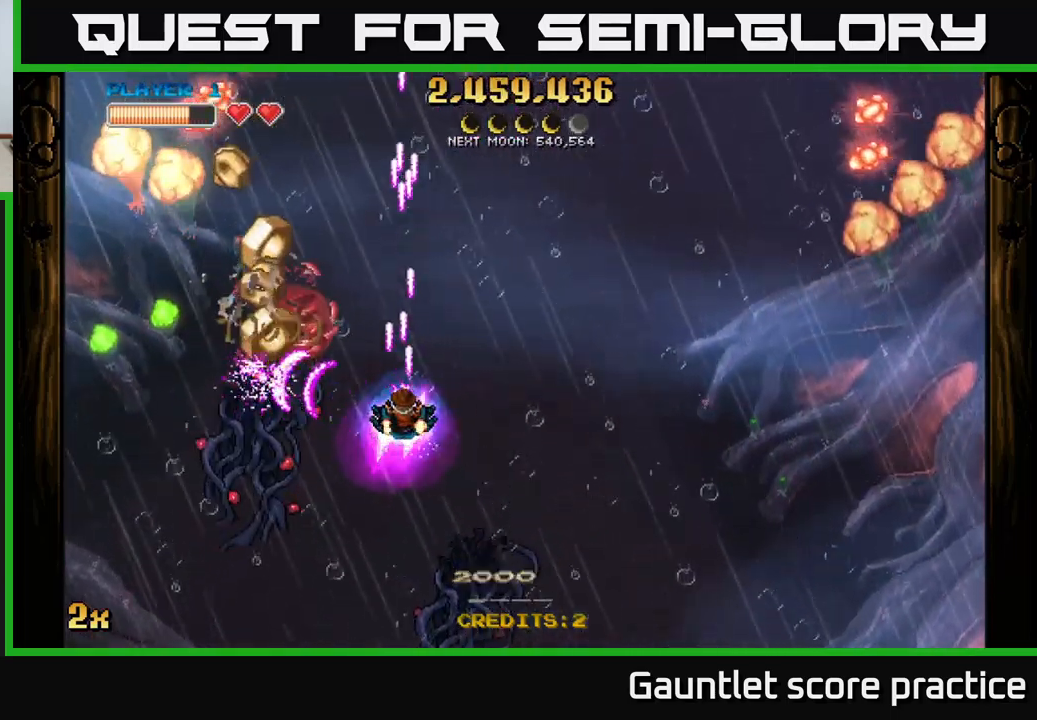
{"buttons": ["A"], "left_stick": "center", "right_stick": "center", "events": [[166, "left_stick", "down"], [350, "left_stick", "center"]]}
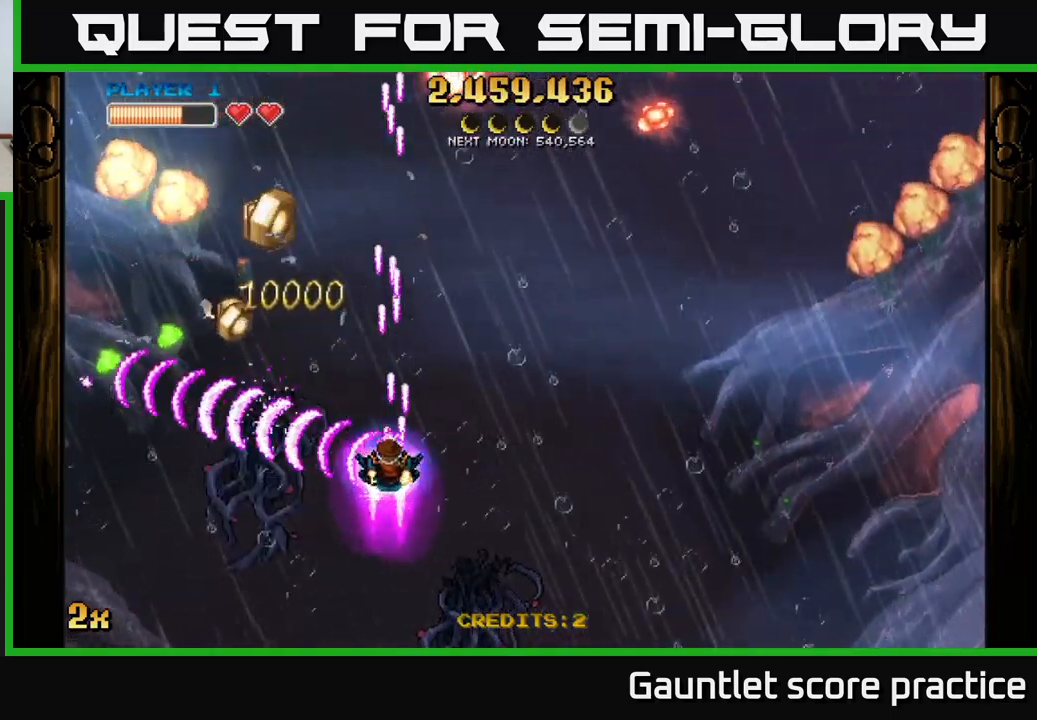
{"buttons": ["A"], "left_stick": "up-left", "right_stick": "center", "events": [[466, "left_stick", "up-left"]]}
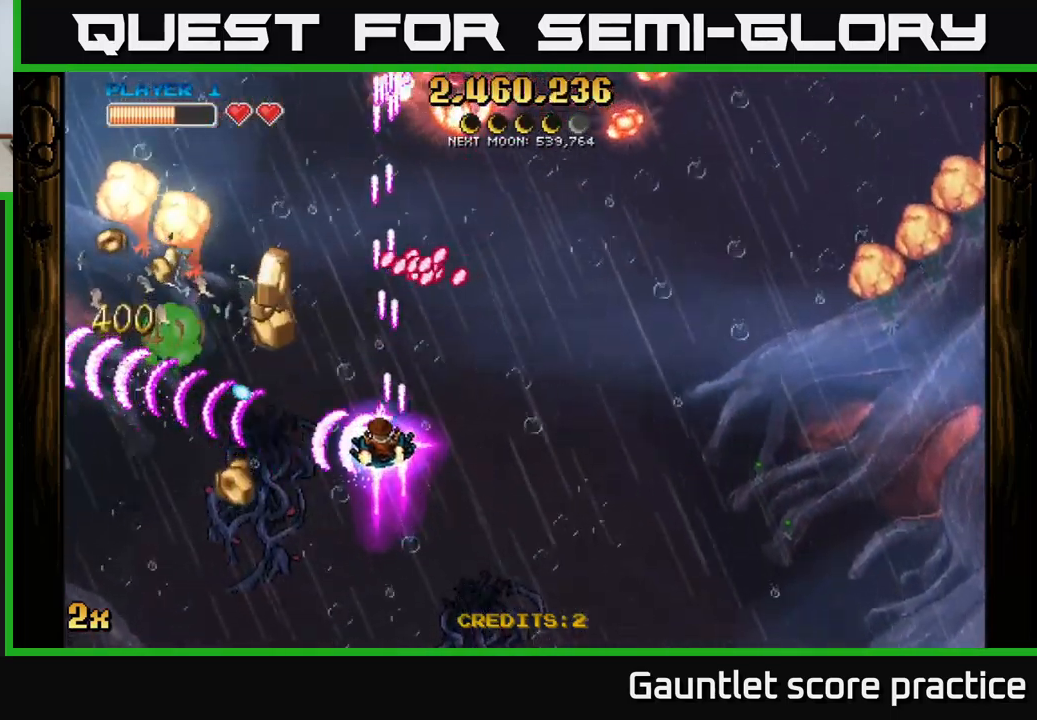
{"buttons": ["A"], "left_stick": "left", "right_stick": "center", "events": [[16, "X", "down"], [116, "X", "up"], [183, "left_stick", "left"]]}
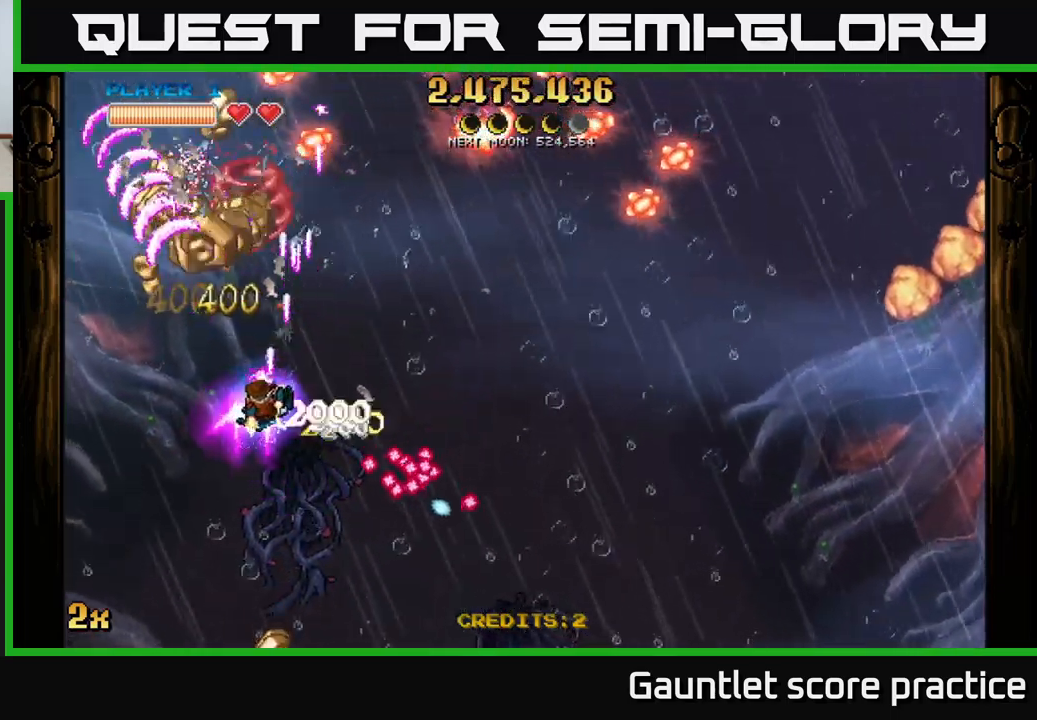
{"buttons": ["A"], "left_stick": "right", "right_stick": "center", "events": [[133, "left_stick", "down-left"], [250, "X", "down"], [267, "left_stick", "up-right"], [383, "X", "up"], [450, "left_stick", "right"]]}
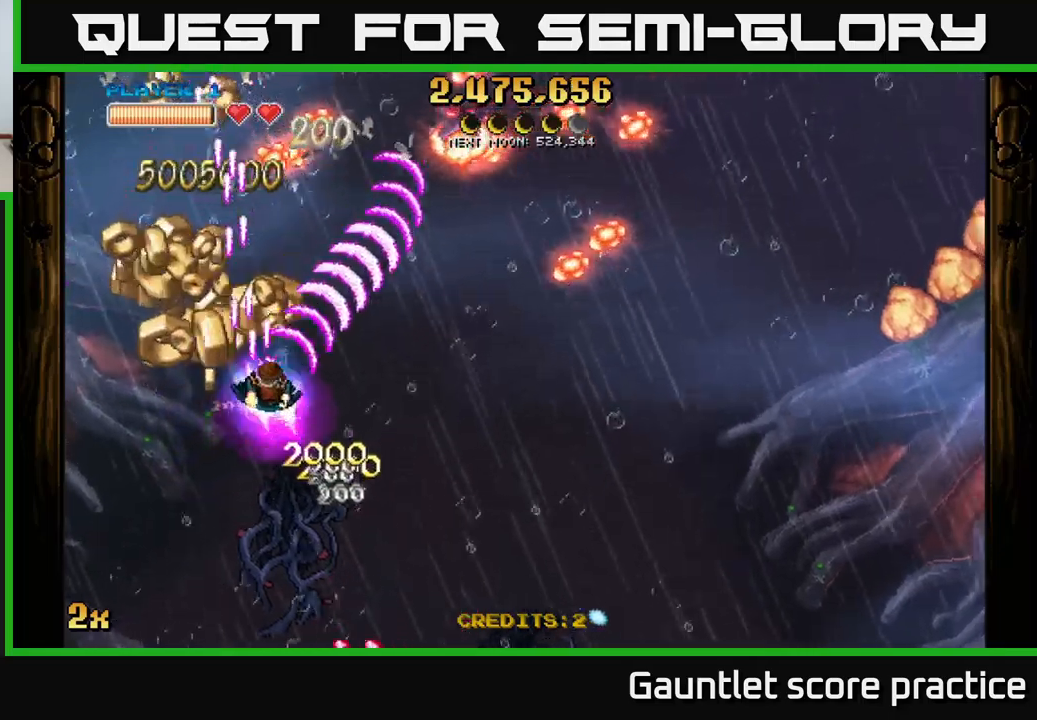
{"buttons": ["A"], "left_stick": "down-right", "right_stick": "center", "events": [[50, "left_stick", "center"], [133, "left_stick", "down"], [383, "left_stick", "left"], [483, "left_stick", "down-right"]]}
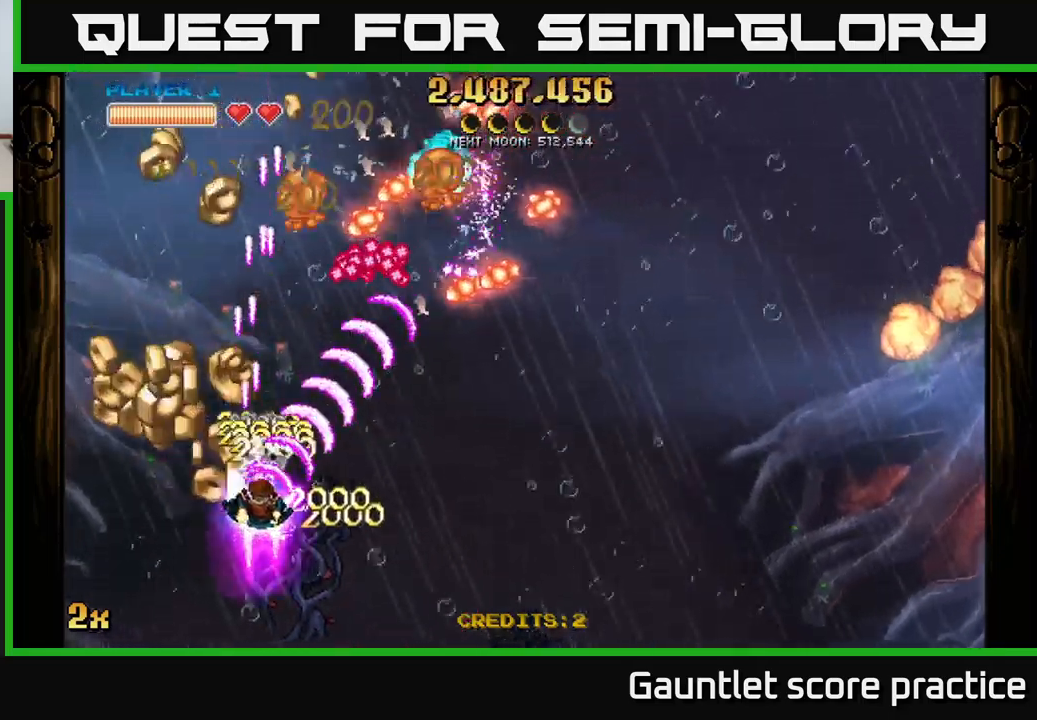
{"buttons": ["A"], "left_stick": "down-right", "right_stick": "center", "events": [[133, "left_stick", "down-left"], [317, "left_stick", "down-right"]]}
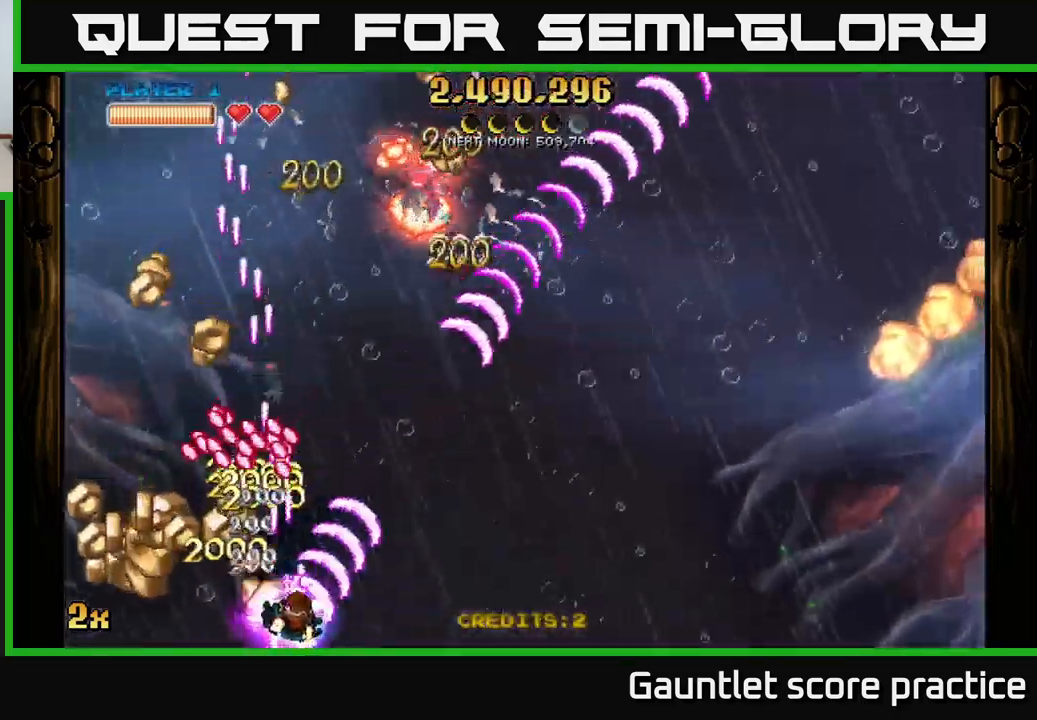
{"buttons": ["A"], "left_stick": "down-left", "right_stick": "center", "events": [[67, "left_stick", "up-right"], [83, "X", "down"], [150, "left_stick", "up"], [217, "X", "up"], [317, "left_stick", "left"], [367, "left_stick", "down-left"]]}
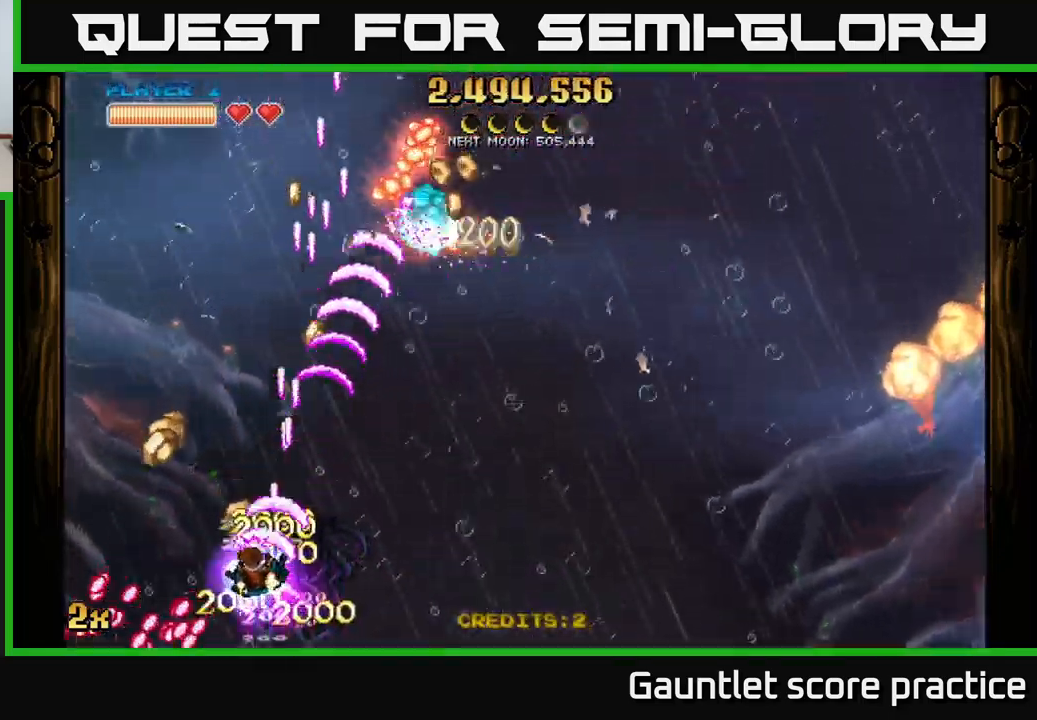
{"buttons": ["A"], "left_stick": "up", "right_stick": "center", "events": [[100, "left_stick", "up-left"], [250, "left_stick", "up-right"], [417, "left_stick", "up"]]}
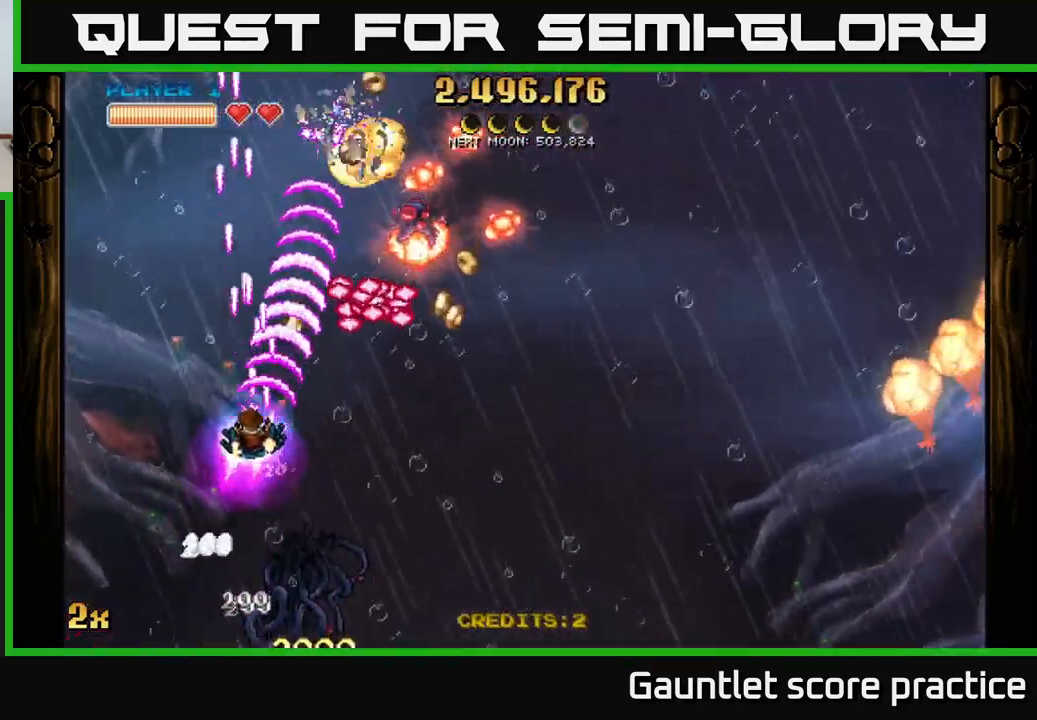
{"buttons": ["A"], "left_stick": "down-right", "right_stick": "center", "events": [[83, "left_stick", "right"], [133, "left_stick", "down"], [350, "left_stick", "down-right"]]}
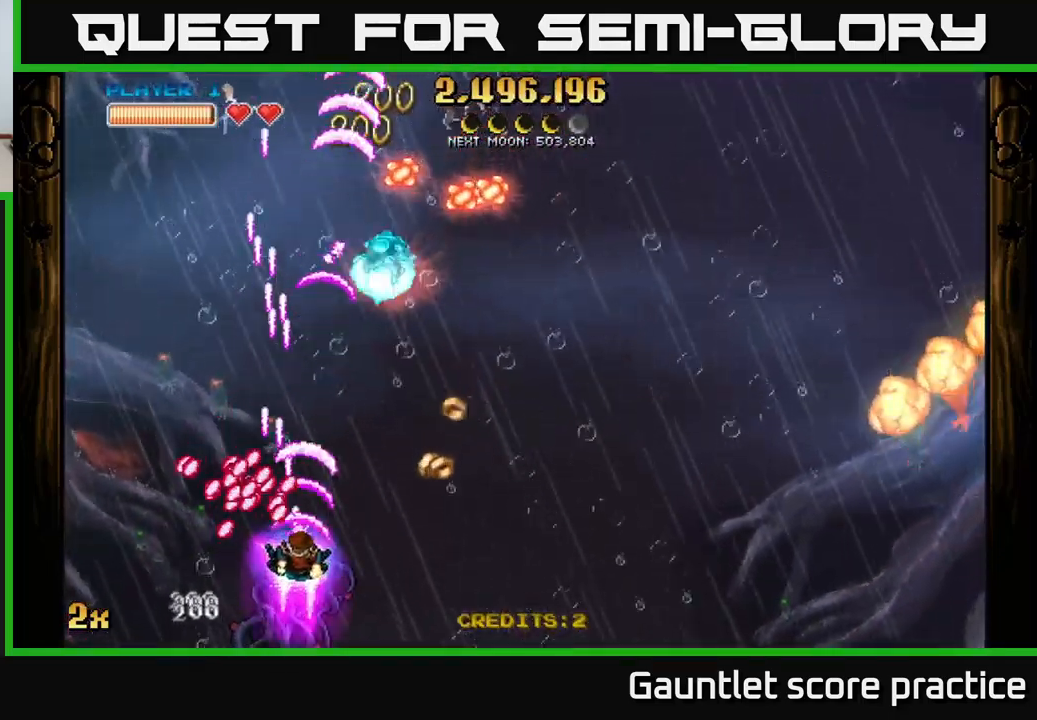
{"buttons": ["A", "X"], "left_stick": "up", "right_stick": "center", "events": [[117, "left_stick", "right"], [383, "left_stick", "up"], [400, "X", "down"]]}
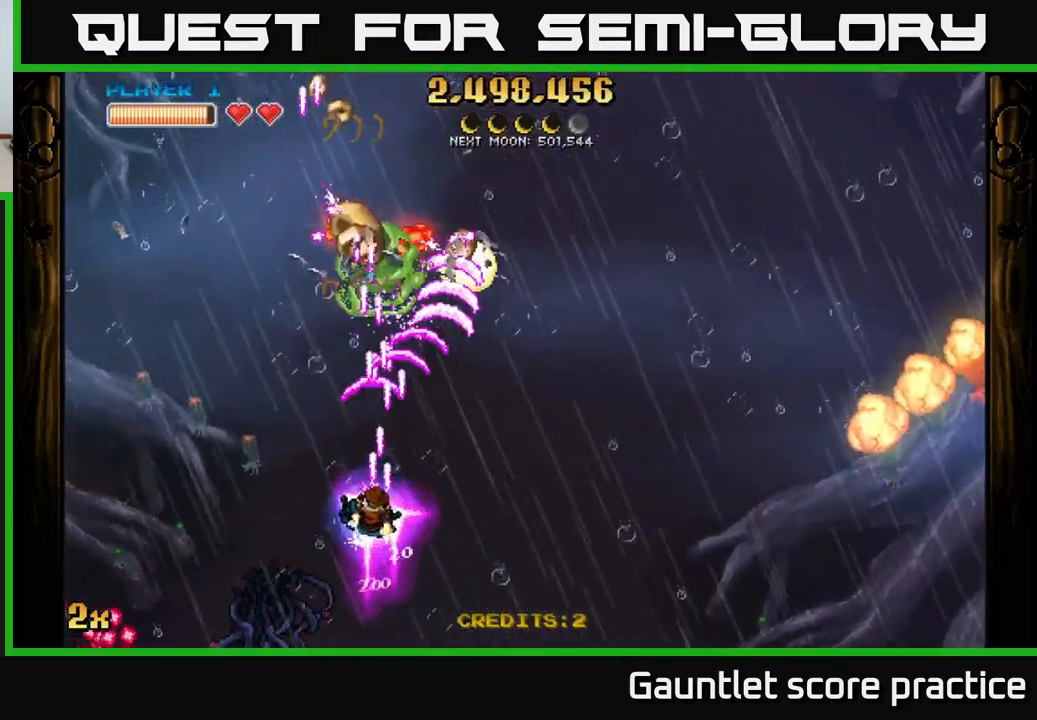
{"buttons": ["A"], "left_stick": "up-left", "right_stick": "center", "events": [[17, "X", "up"], [200, "left_stick", "right"], [417, "left_stick", "up"], [483, "left_stick", "up-left"]]}
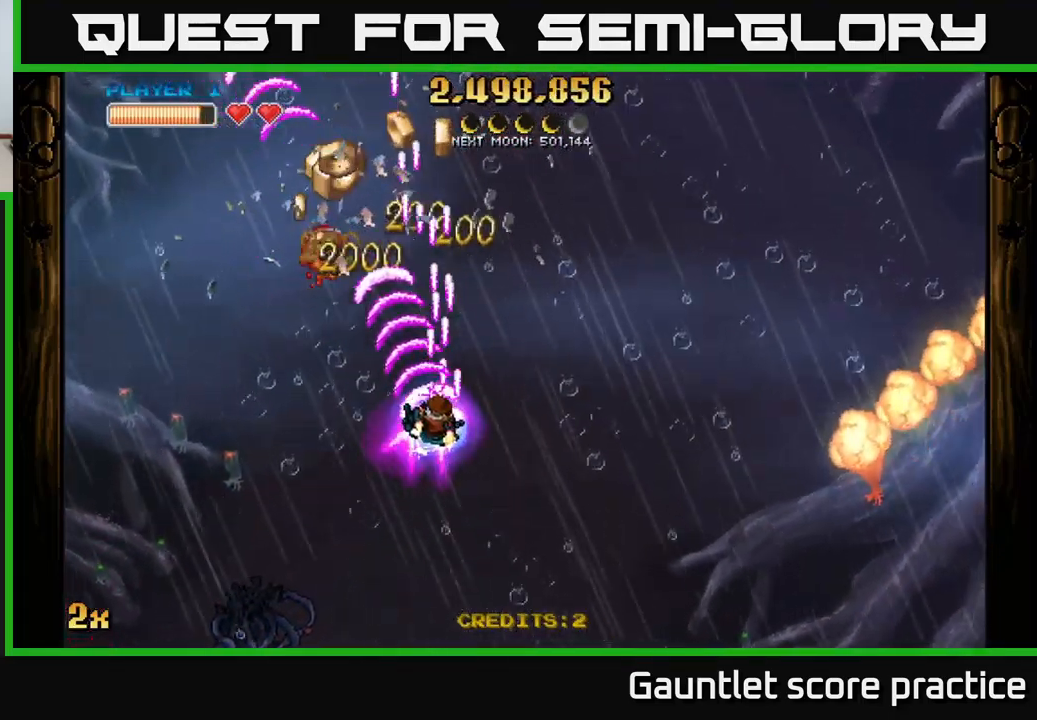
{"buttons": ["A"], "left_stick": "up", "right_stick": "center", "events": [[417, "left_stick", "up"]]}
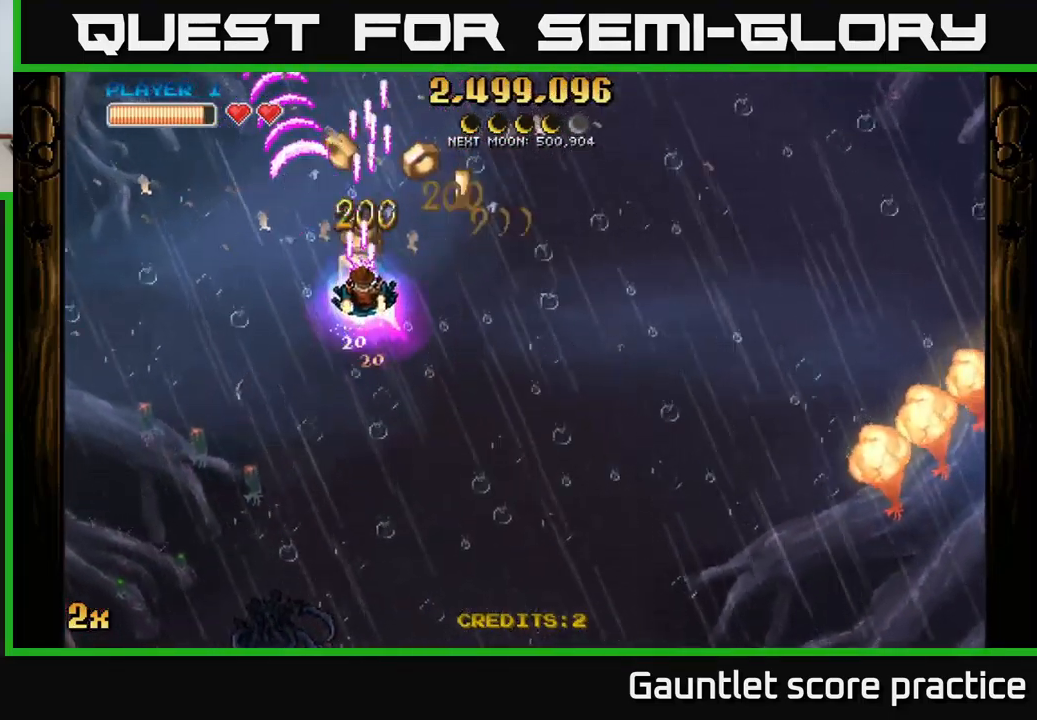
{"buttons": ["A"], "left_stick": "down-right", "right_stick": "center", "events": [[100, "left_stick", "down-right"], [283, "X", "down"], [300, "left_stick", "right"], [417, "X", "up"], [433, "left_stick", "down-right"]]}
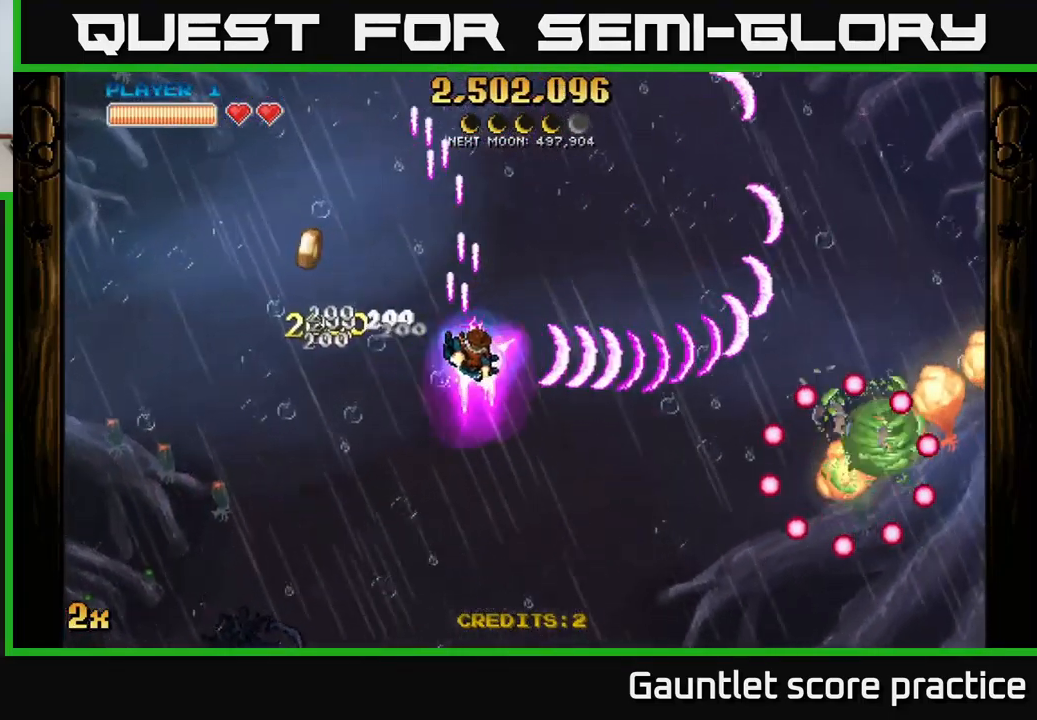
{"buttons": ["A"], "left_stick": "down-right", "right_stick": "center", "events": [[300, "left_stick", "down"], [417, "left_stick", "down-right"]]}
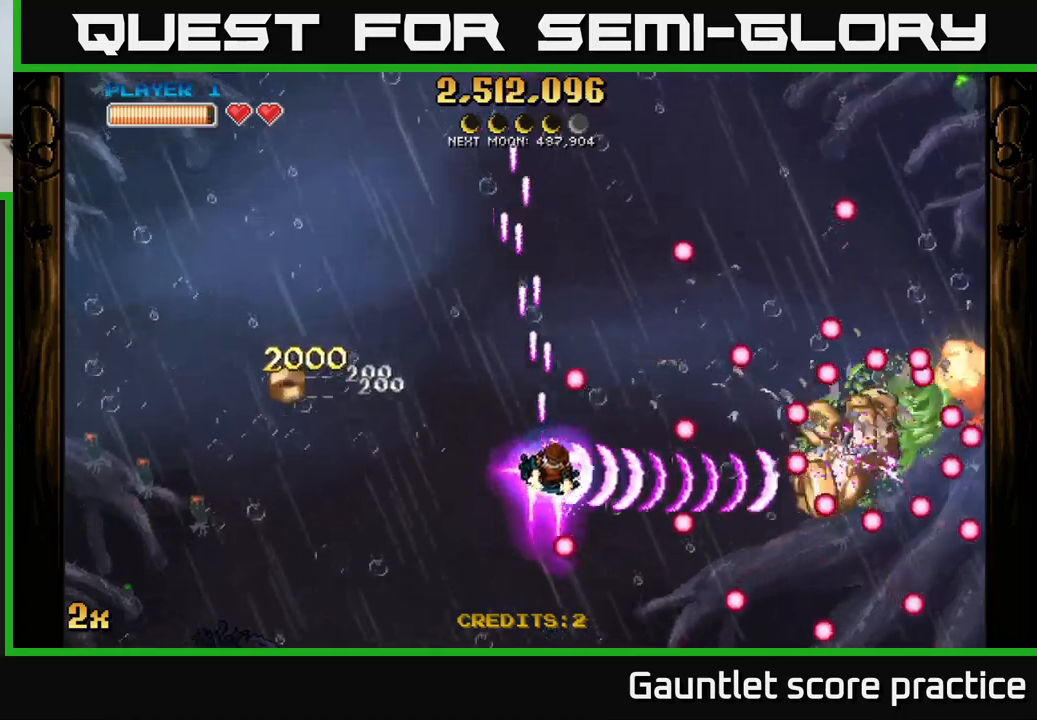
{"buttons": ["A"], "left_stick": "left", "right_stick": "center", "events": [[200, "X", "down"], [234, "left_stick", "up-right"], [284, "X", "up"], [384, "left_stick", "left"]]}
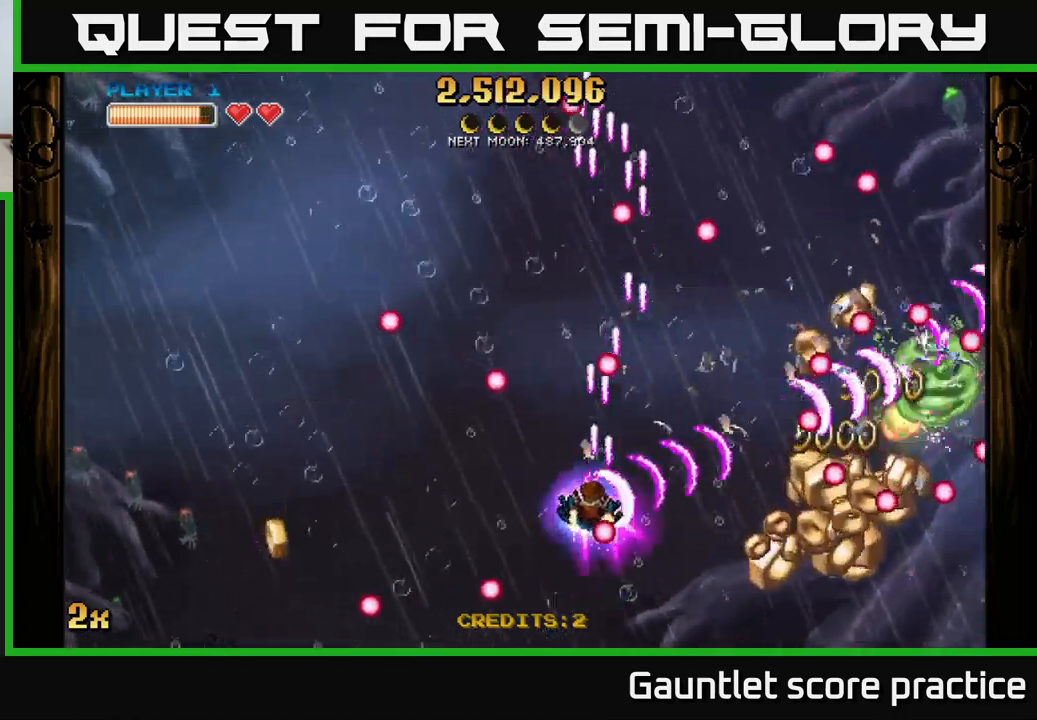
{"buttons": ["A"], "left_stick": "up-left", "right_stick": "center", "events": [[67, "left_stick", "right"], [300, "left_stick", "down"], [417, "left_stick", "left"], [484, "left_stick", "up-left"]]}